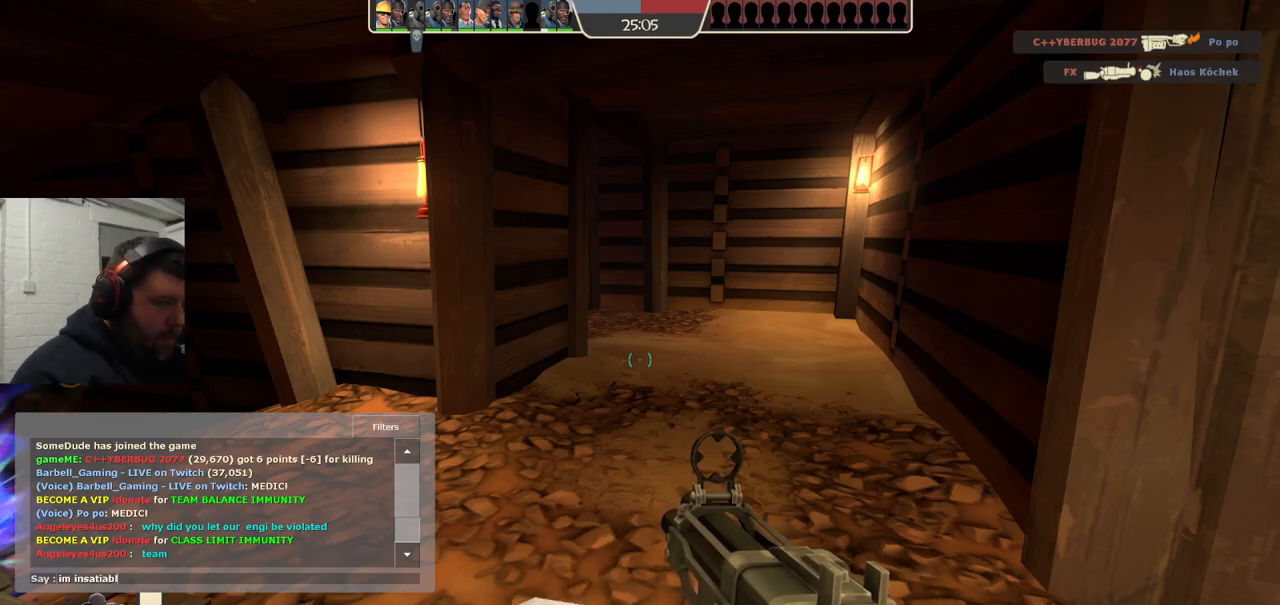
Gameplay with a controller (PlayStation layout); each line is a JSON object with the inputs held at the frame after it. "events" lists button and stick changes between this image and that frame as [ms after this image, input, new state], when the widget could be followed in between. Not read: L1.
{"buttons": [], "left_stick": "up-right", "right_stick": "center", "events": [[433, "left_stick", "up-right"]]}
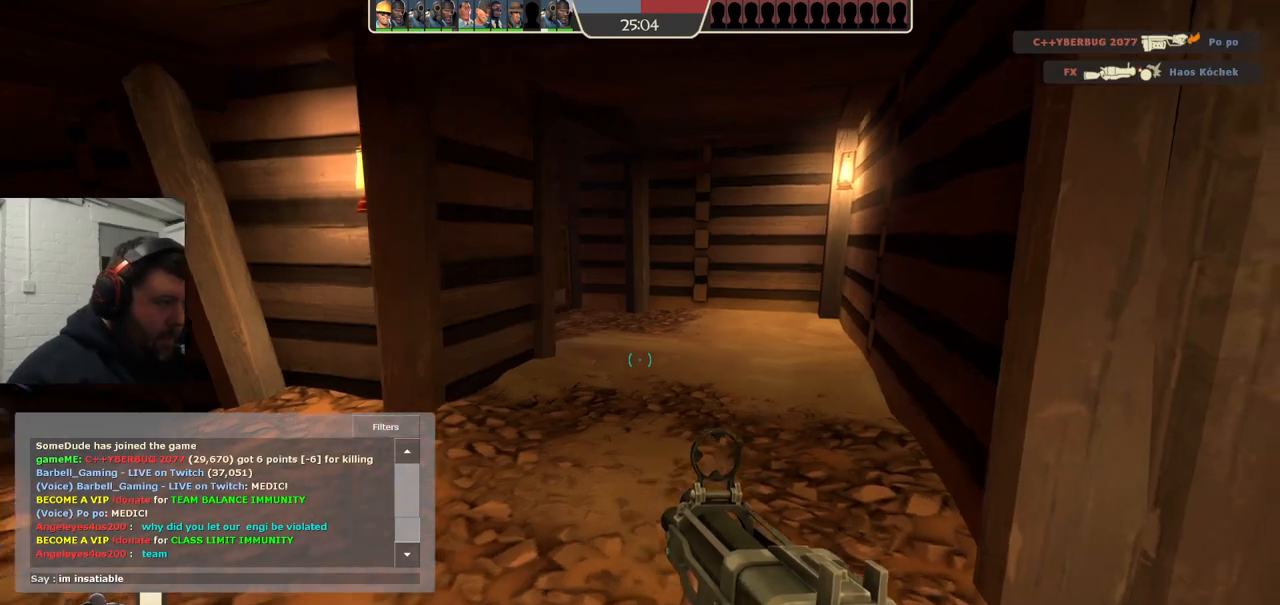
{"buttons": [], "left_stick": "up-right", "right_stick": "center", "events": []}
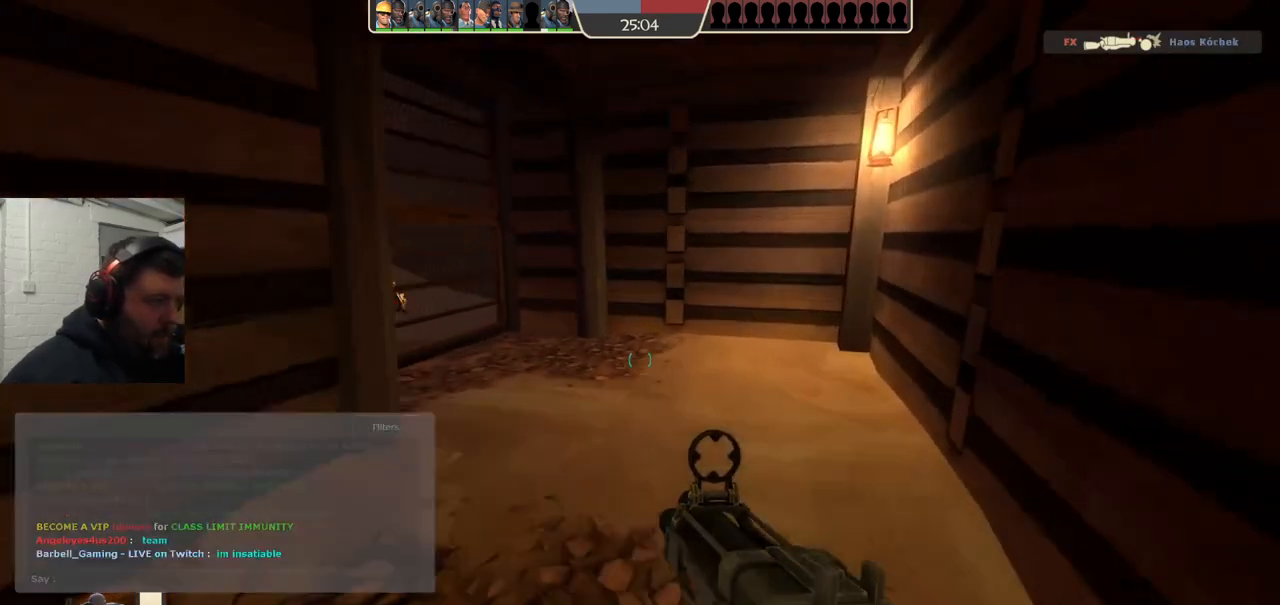
{"buttons": [], "left_stick": "up", "right_stick": "center", "events": [[317, "left_stick", "up"]]}
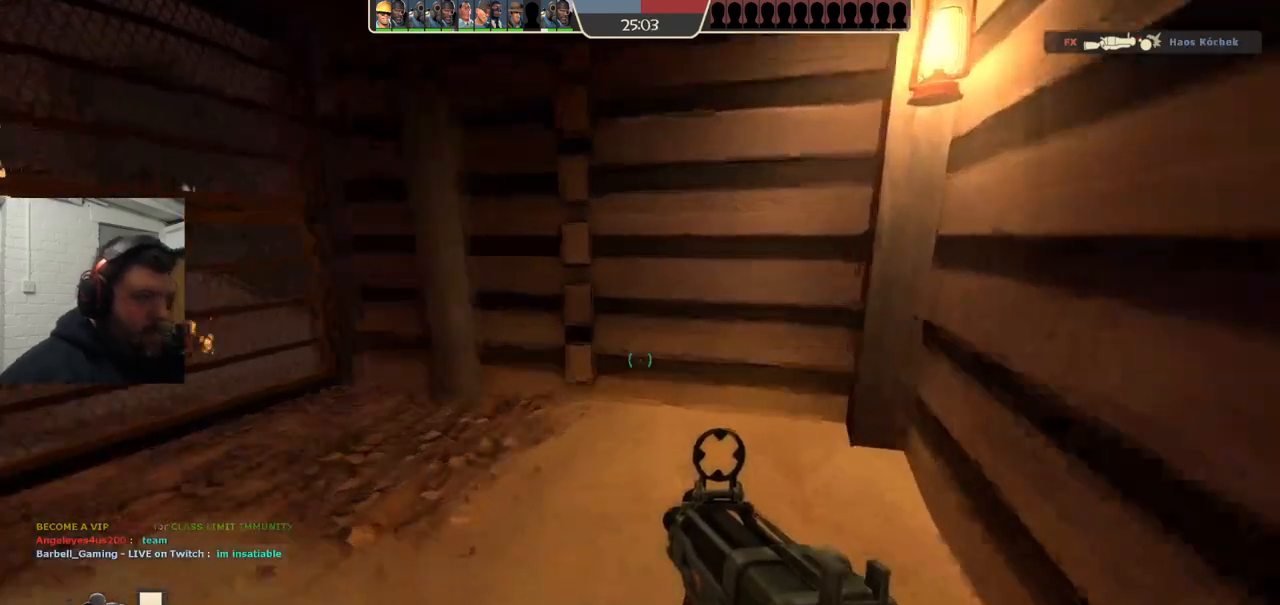
{"buttons": ["SQUARE"], "left_stick": "up", "right_stick": "center", "events": [[50, "right_stick", "left"], [167, "left_stick", "center"], [167, "right_stick", "center"], [283, "SQUARE", "down"], [300, "left_stick", "up"], [350, "SQUARE", "up"], [417, "SQUARE", "down"]]}
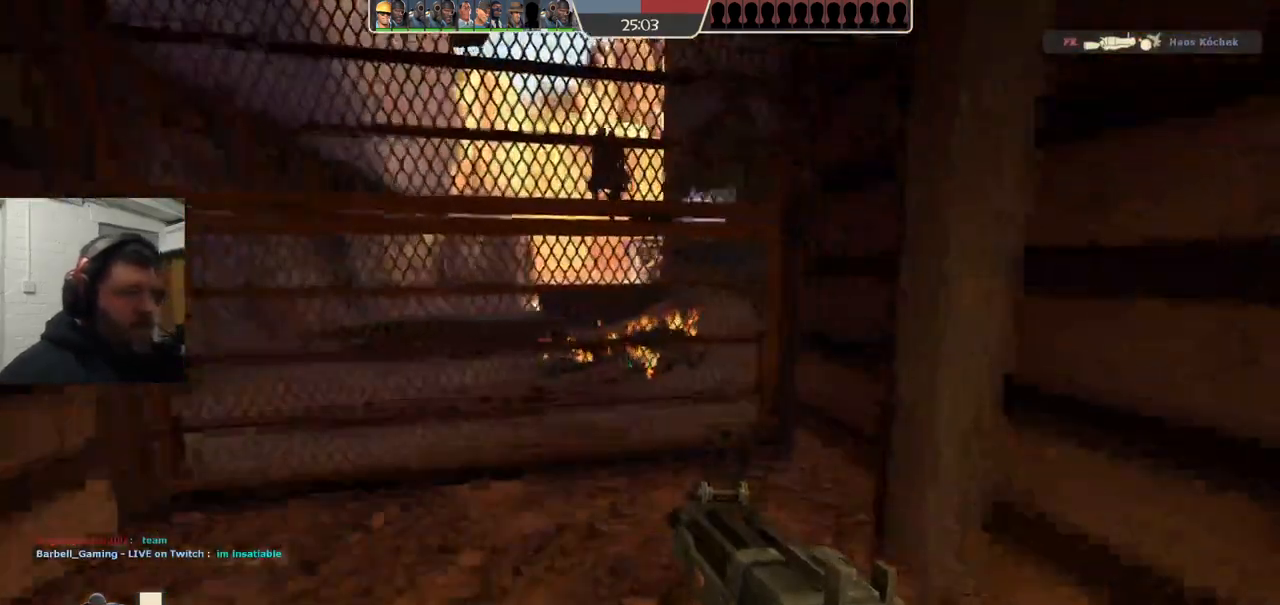
{"buttons": [], "left_stick": "center", "right_stick": "center", "events": [[17, "SQUARE", "up"], [217, "left_stick", "up-left"], [400, "left_stick", "center"]]}
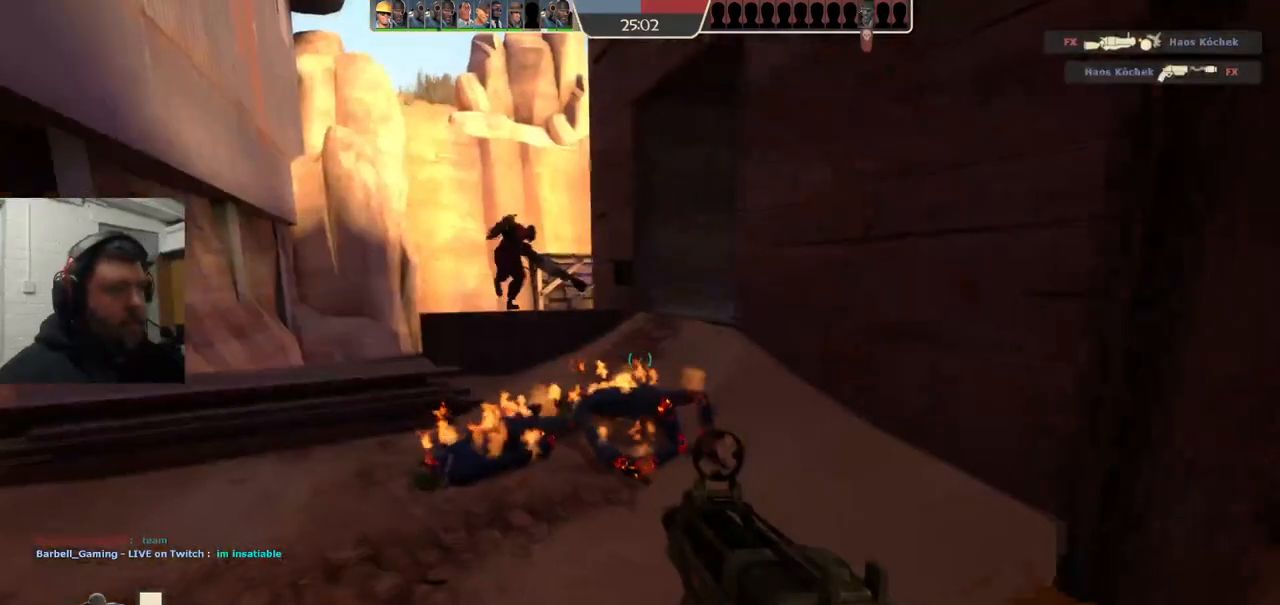
{"buttons": [], "left_stick": "up-left", "right_stick": "center", "events": [[83, "left_stick", "up-left"]]}
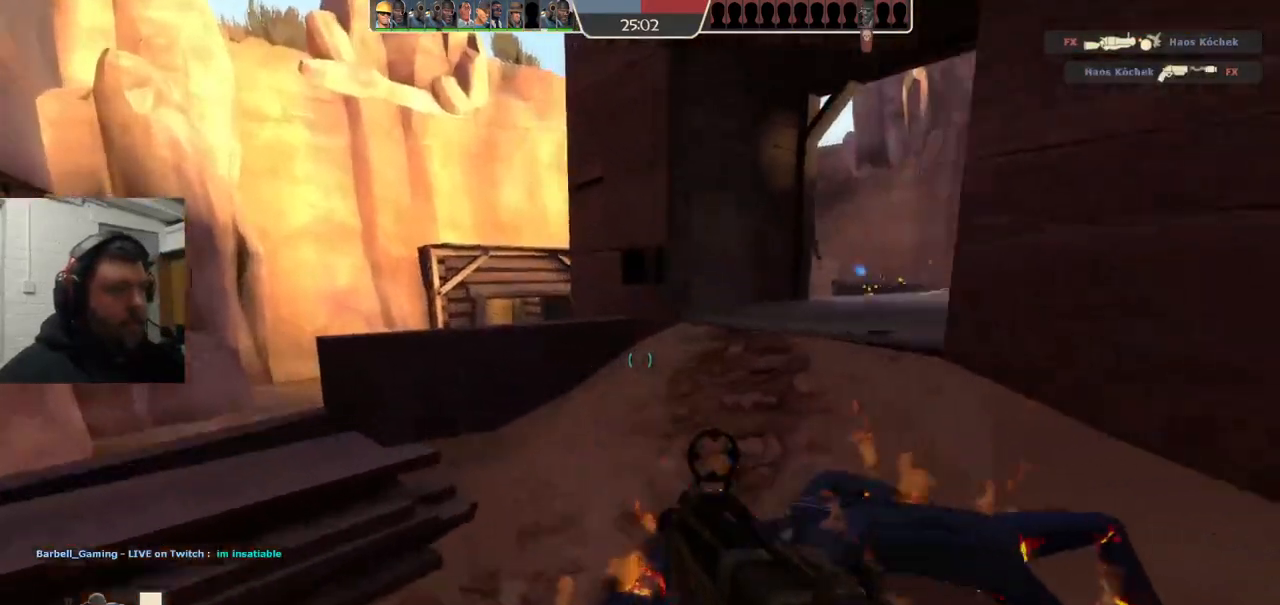
{"buttons": [], "left_stick": "up-left", "right_stick": "center", "events": []}
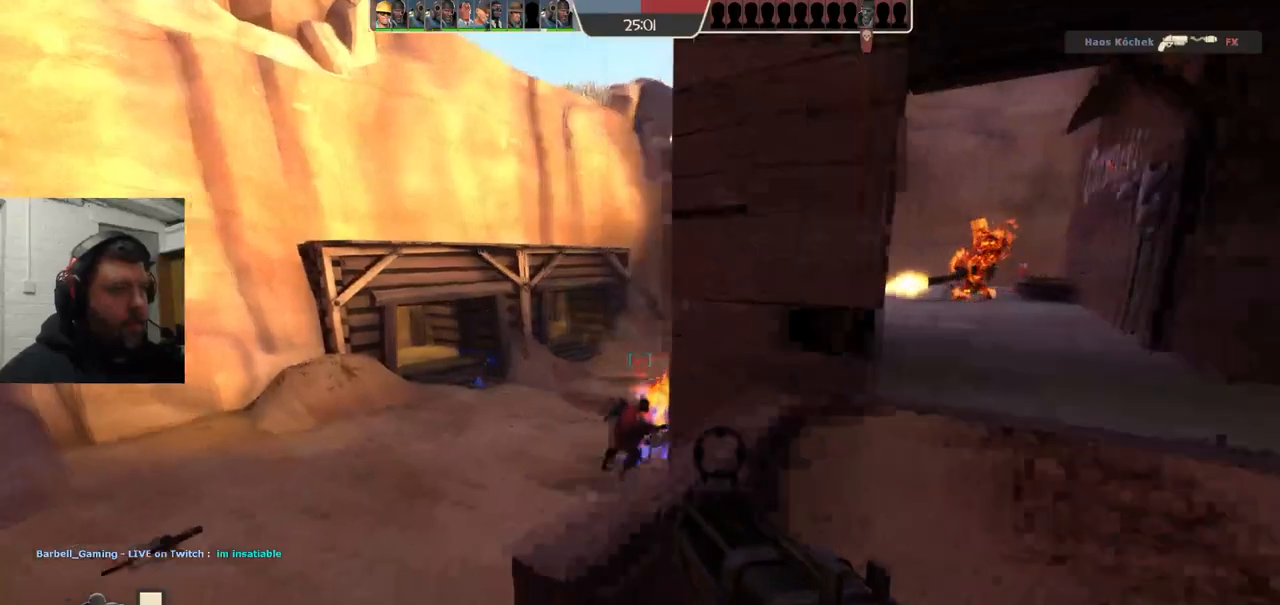
{"buttons": [], "left_stick": "up", "right_stick": "center", "events": [[33, "left_stick", "right"], [133, "right_stick", "down-right"], [200, "left_stick", "up-right"], [283, "right_stick", "center"], [300, "left_stick", "up"]]}
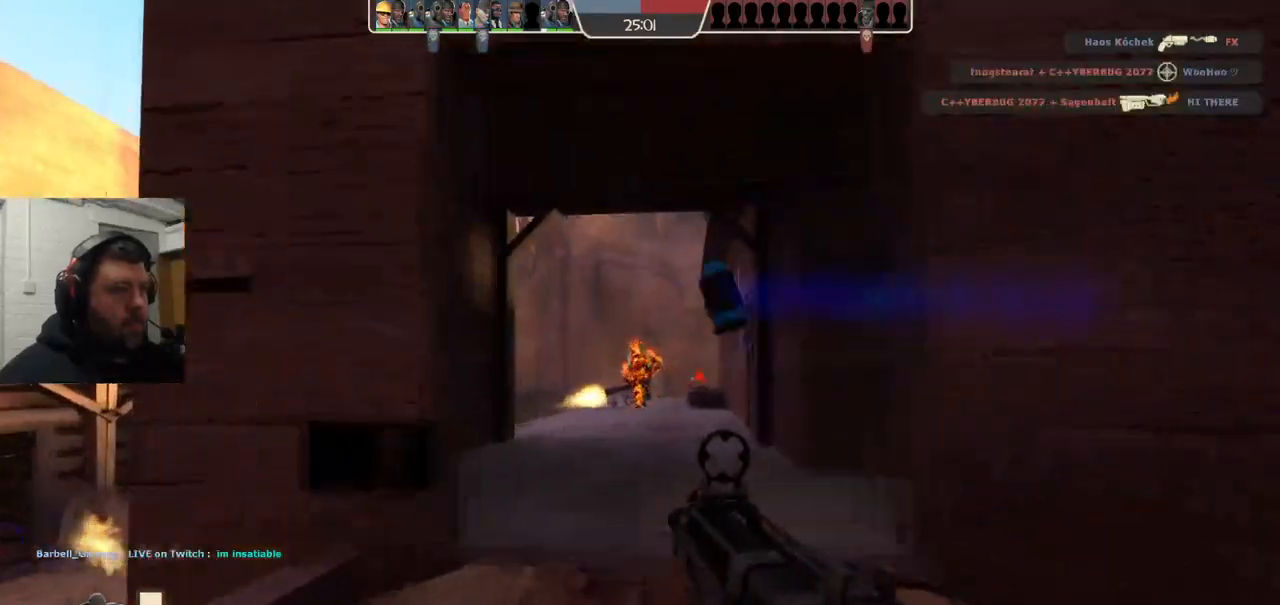
{"buttons": ["R2"], "left_stick": "down", "right_stick": "center", "events": [[33, "R2", "down"], [383, "left_stick", "center"], [433, "left_stick", "down"]]}
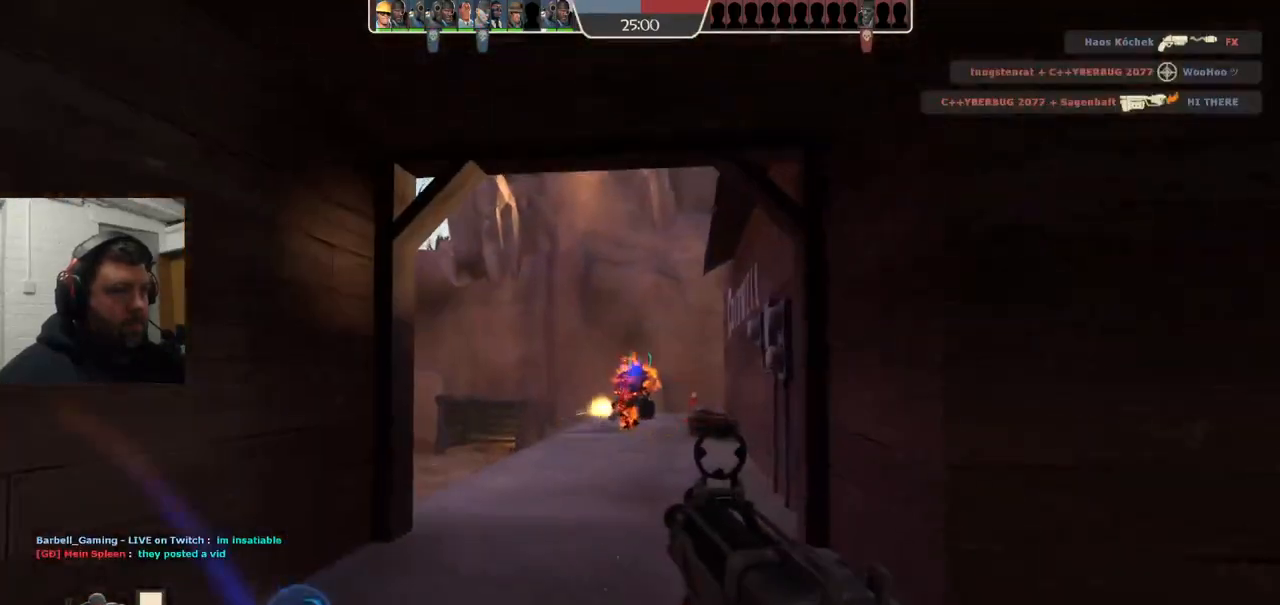
{"buttons": ["R2"], "left_stick": "up", "right_stick": "center", "events": [[283, "left_stick", "center"], [333, "left_stick", "up"]]}
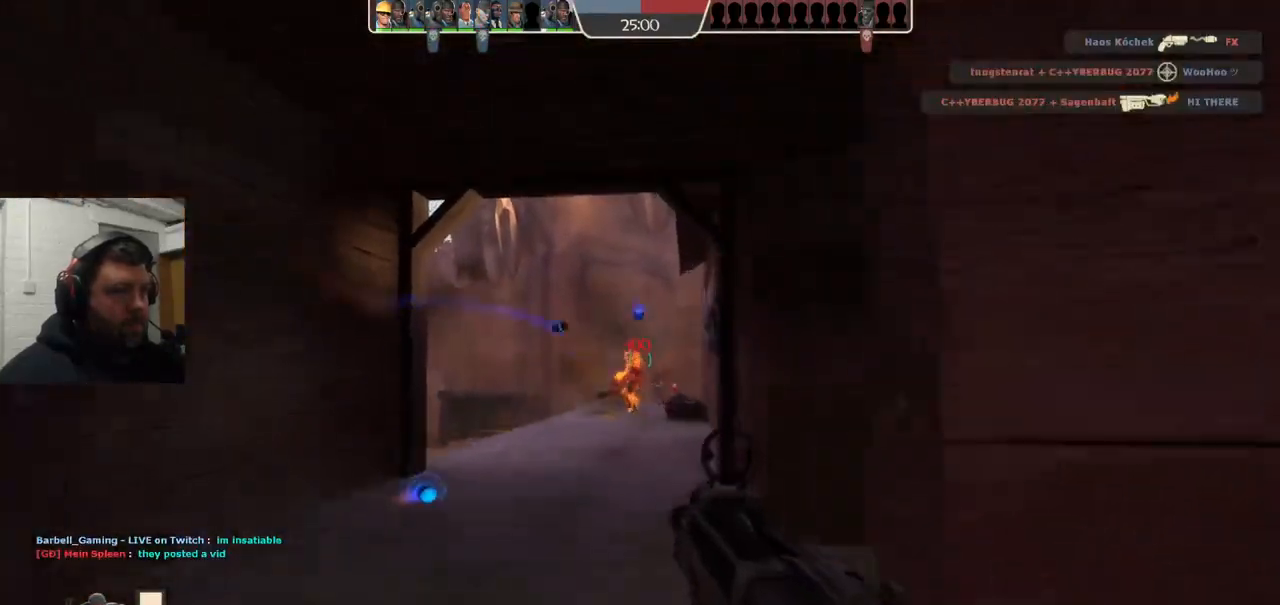
{"buttons": ["R2"], "left_stick": "center", "right_stick": "center", "events": [[67, "left_stick", "center"], [117, "left_stick", "down"], [450, "left_stick", "center"]]}
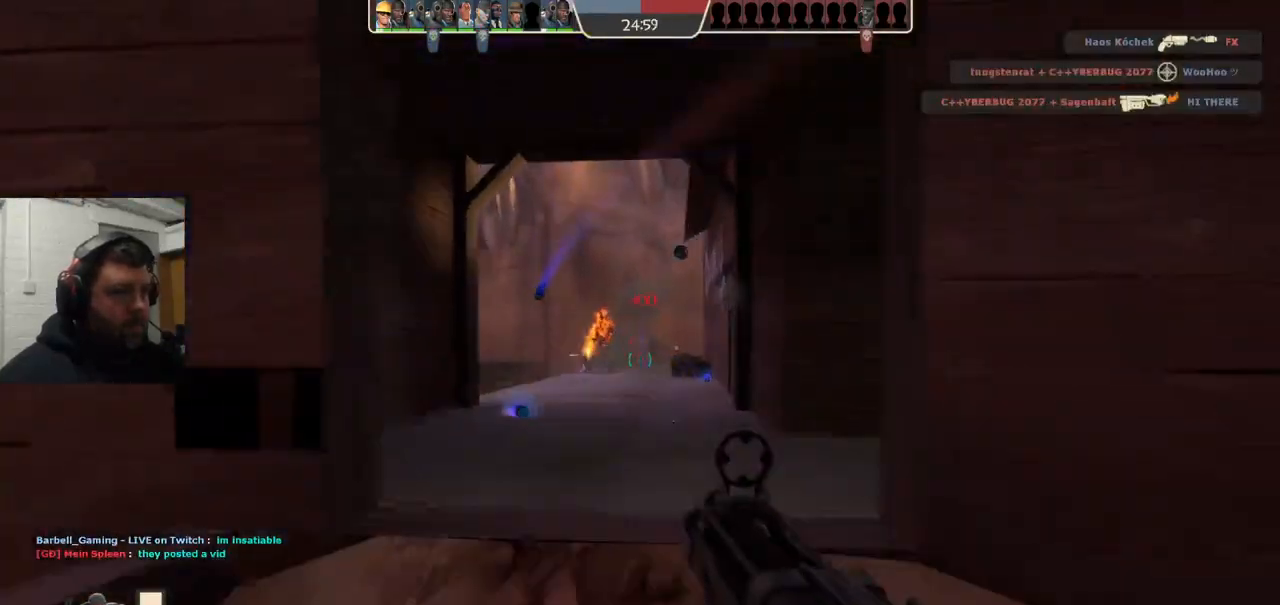
{"buttons": ["R2"], "left_stick": "down-right", "right_stick": "center", "events": [[183, "left_stick", "up-left"], [267, "left_stick", "up"], [400, "left_stick", "down-right"]]}
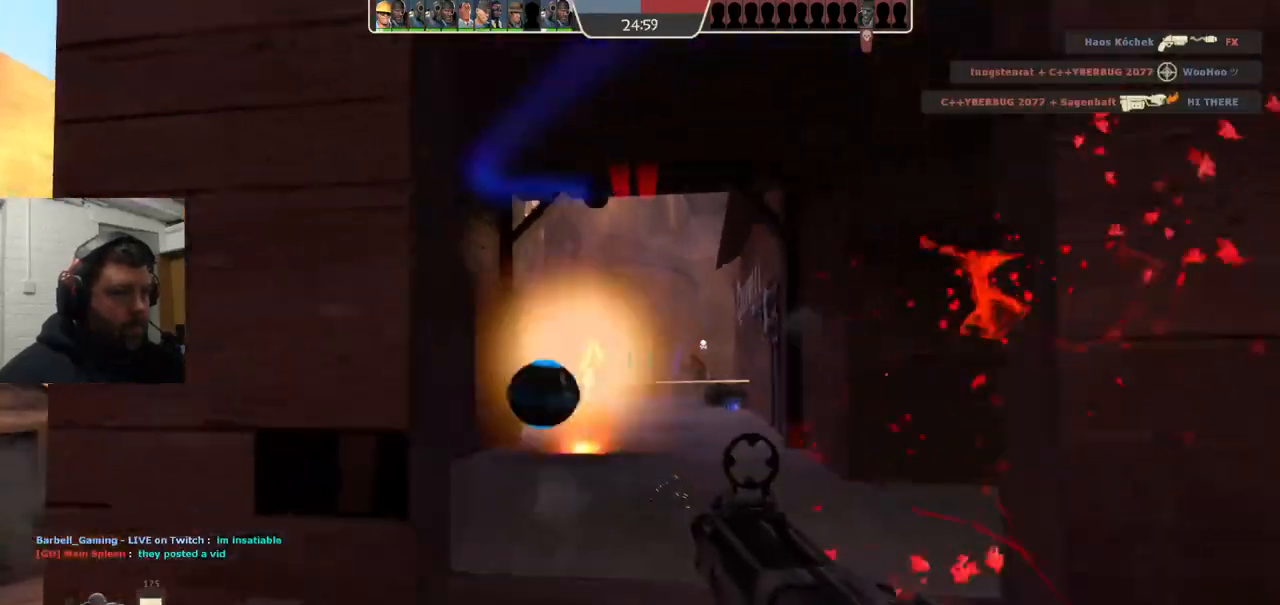
{"buttons": [], "left_stick": "up", "right_stick": "center", "events": [[100, "R2", "up"], [217, "R1", "down"], [267, "left_stick", "up"], [300, "R1", "up"]]}
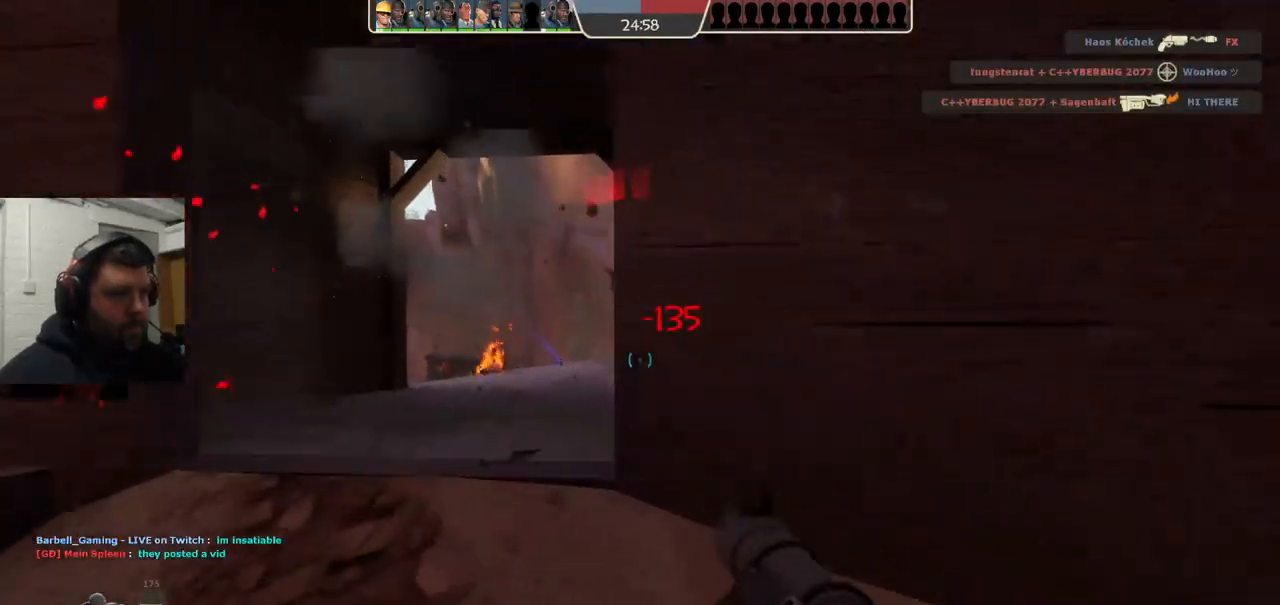
{"buttons": ["R2"], "left_stick": "up", "right_stick": "center", "events": [[183, "R2", "down"], [300, "R2", "up"], [483, "R2", "down"]]}
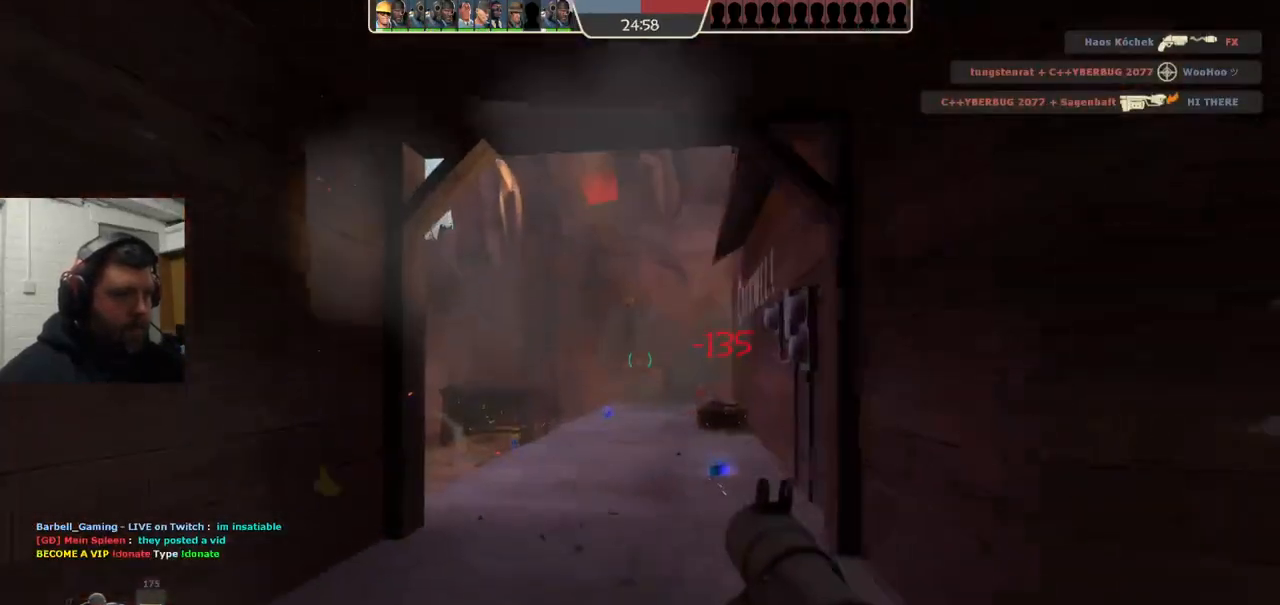
{"buttons": [], "left_stick": "down-right", "right_stick": "center", "events": [[117, "R2", "up"], [200, "R2", "down"], [283, "R2", "up"], [383, "R2", "down"], [417, "left_stick", "center"], [450, "R2", "up"], [483, "left_stick", "down-right"]]}
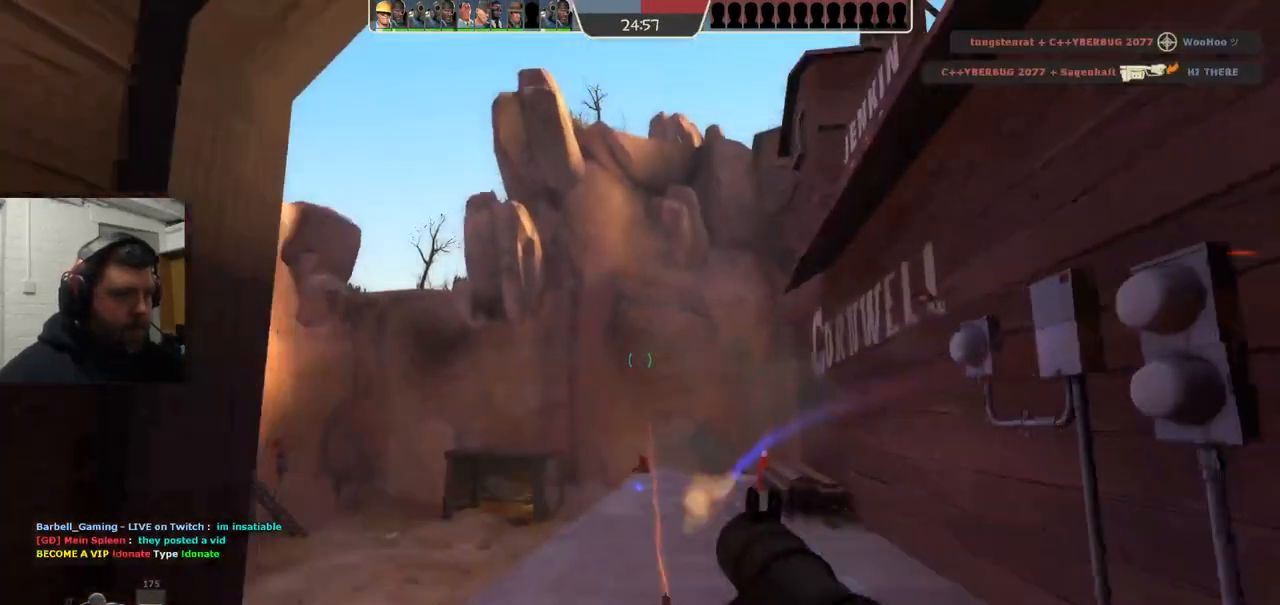
{"buttons": ["SQUARE"], "left_stick": "up-right", "right_stick": "center", "events": [[33, "R2", "down"], [100, "R2", "up"], [233, "right_stick", "right"], [383, "right_stick", "center"], [483, "left_stick", "up-right"], [500, "SQUARE", "down"]]}
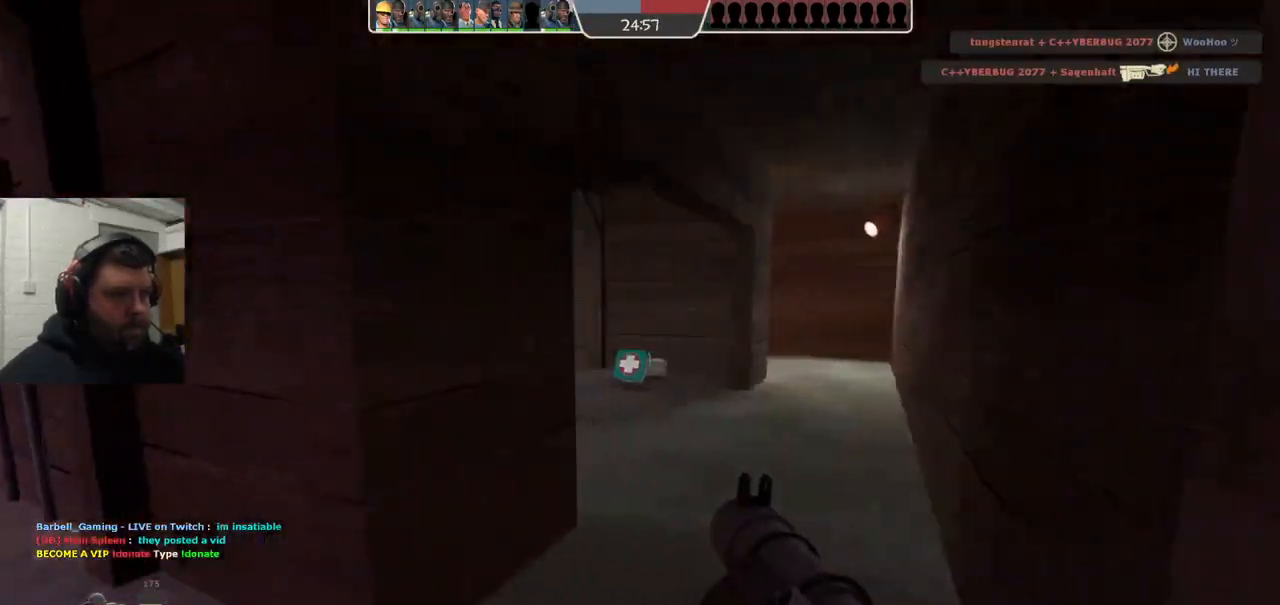
{"buttons": [], "left_stick": "up", "right_stick": "left", "events": [[50, "SQUARE", "up"], [67, "left_stick", "up"], [133, "SQUARE", "down"], [217, "SQUARE", "up"], [467, "right_stick", "left"]]}
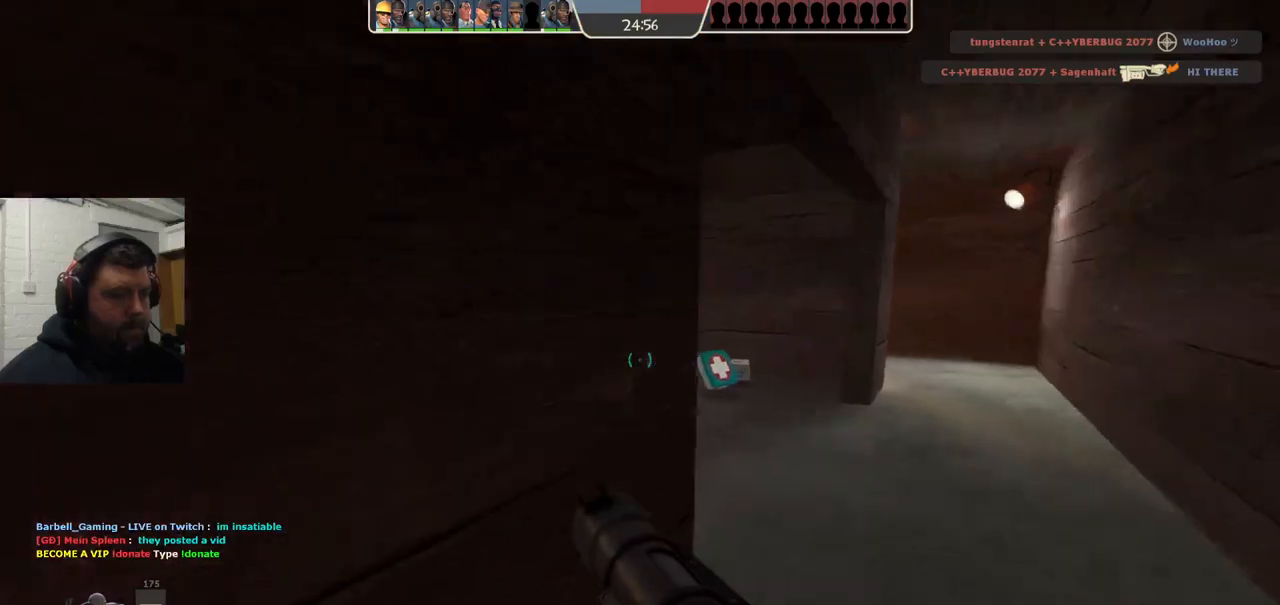
{"buttons": [], "left_stick": "up-left", "right_stick": "center", "events": [[33, "left_stick", "up-right"], [100, "right_stick", "center"], [233, "left_stick", "up"], [450, "left_stick", "up-left"]]}
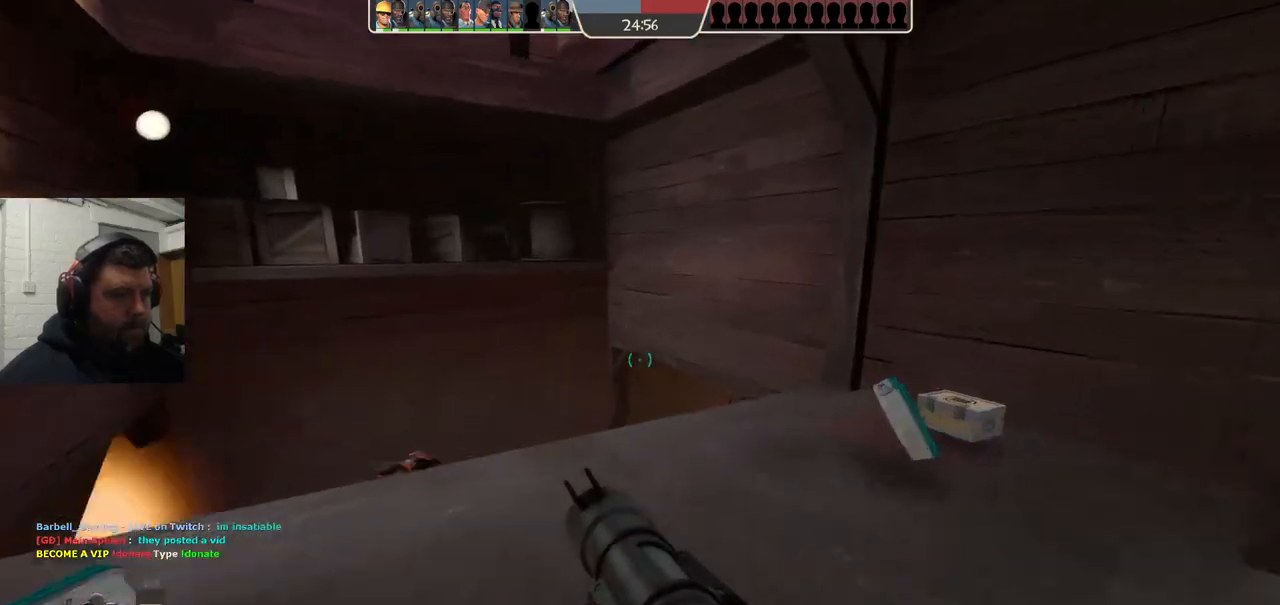
{"buttons": [], "left_stick": "up-right", "right_stick": "right", "events": [[50, "left_stick", "left"], [117, "L2", "down"], [317, "L2", "up"], [333, "left_stick", "up"], [433, "right_stick", "right"], [450, "left_stick", "up-right"]]}
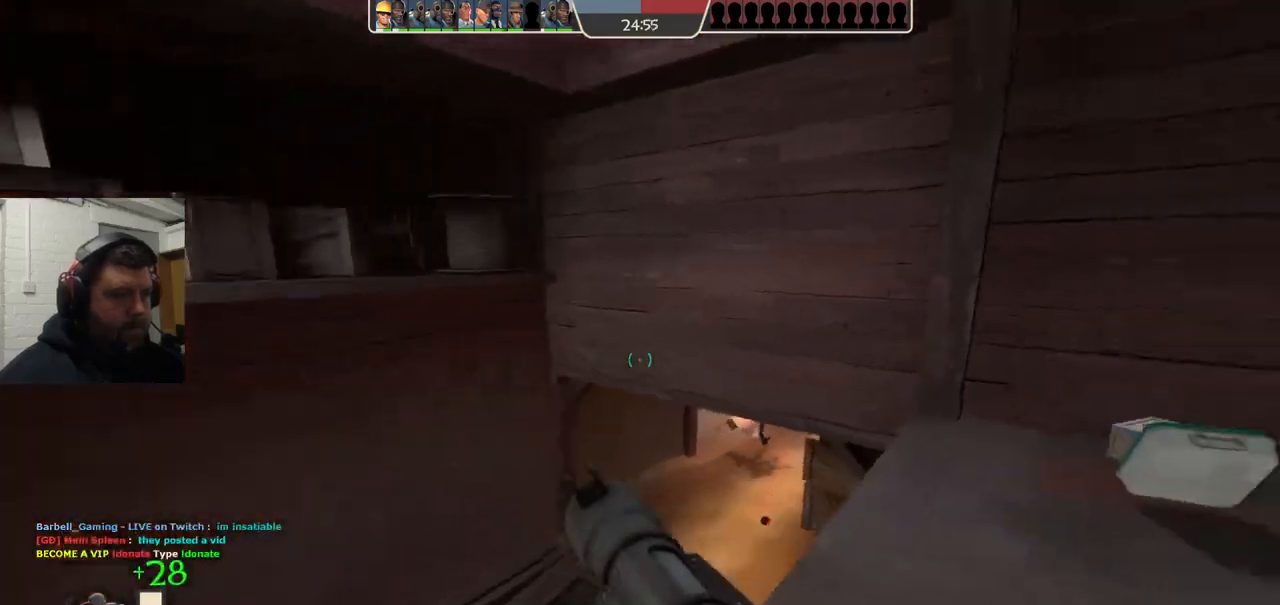
{"buttons": ["R2"], "left_stick": "down-left", "right_stick": "center", "events": [[33, "right_stick", "center"], [117, "left_stick", "down-right"], [267, "left_stick", "down-left"], [300, "R2", "down"]]}
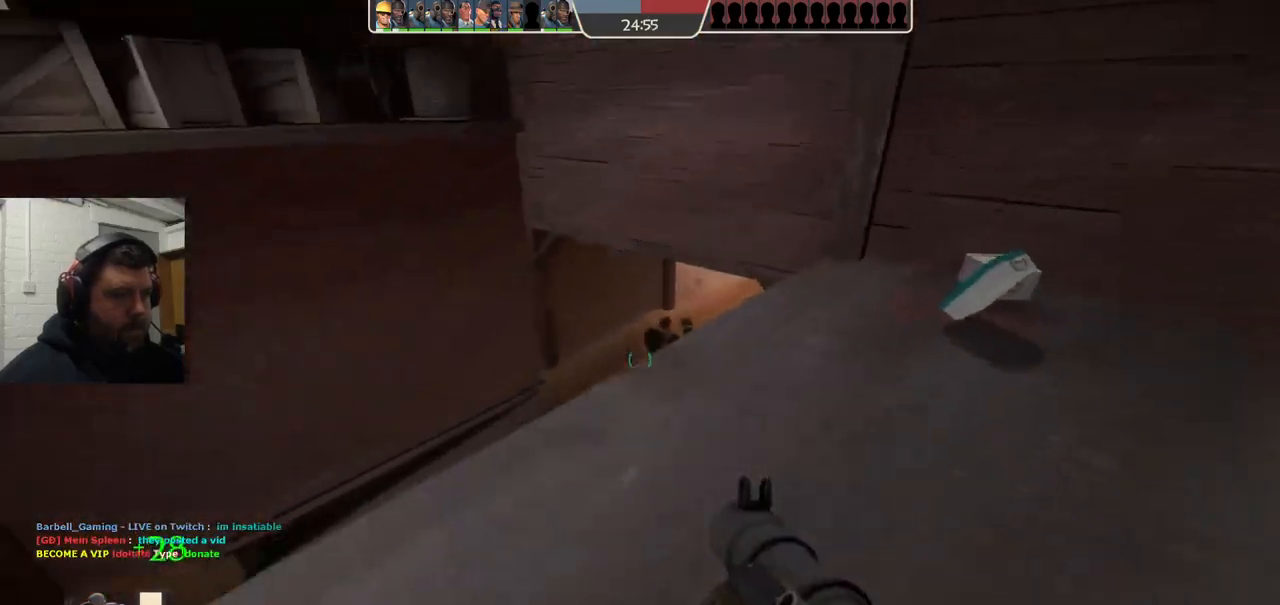
{"buttons": [], "left_stick": "center", "right_stick": "center", "events": [[17, "R2", "up"], [67, "left_stick", "center"], [150, "left_stick", "up"], [433, "left_stick", "center"]]}
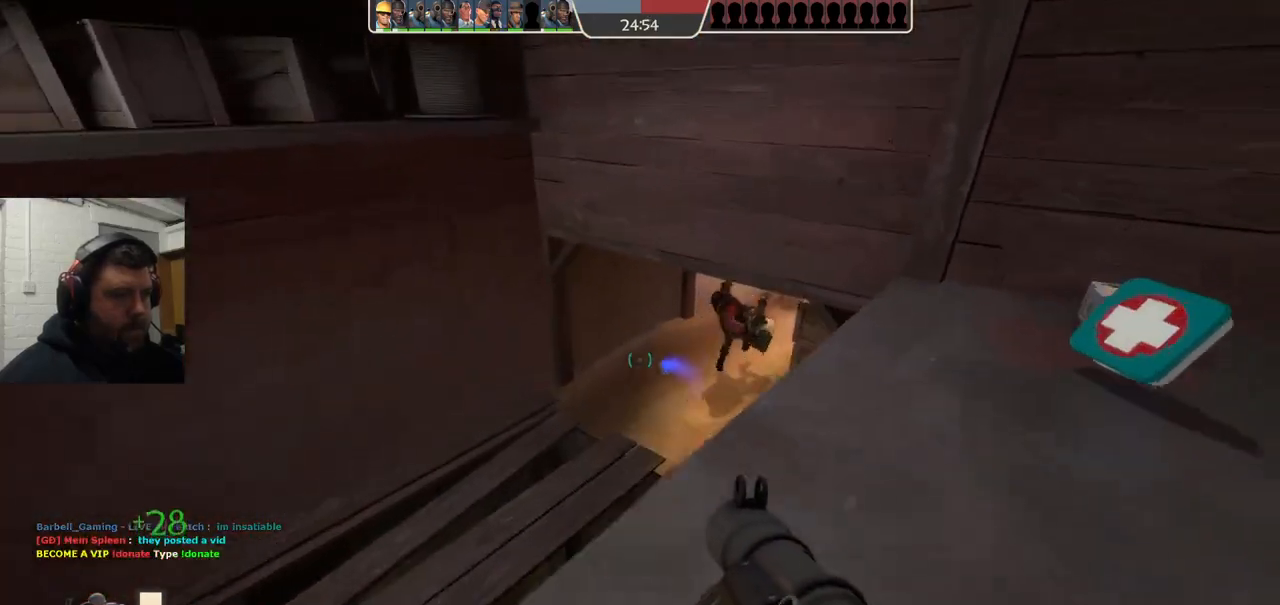
{"buttons": ["L2"], "left_stick": "center", "right_stick": "center", "events": [[17, "R2", "down"], [117, "R2", "up"], [183, "R2", "down"], [233, "left_stick", "up-right"], [250, "L2", "down"], [283, "R2", "up"], [367, "R2", "down"], [383, "left_stick", "center"], [467, "R2", "up"]]}
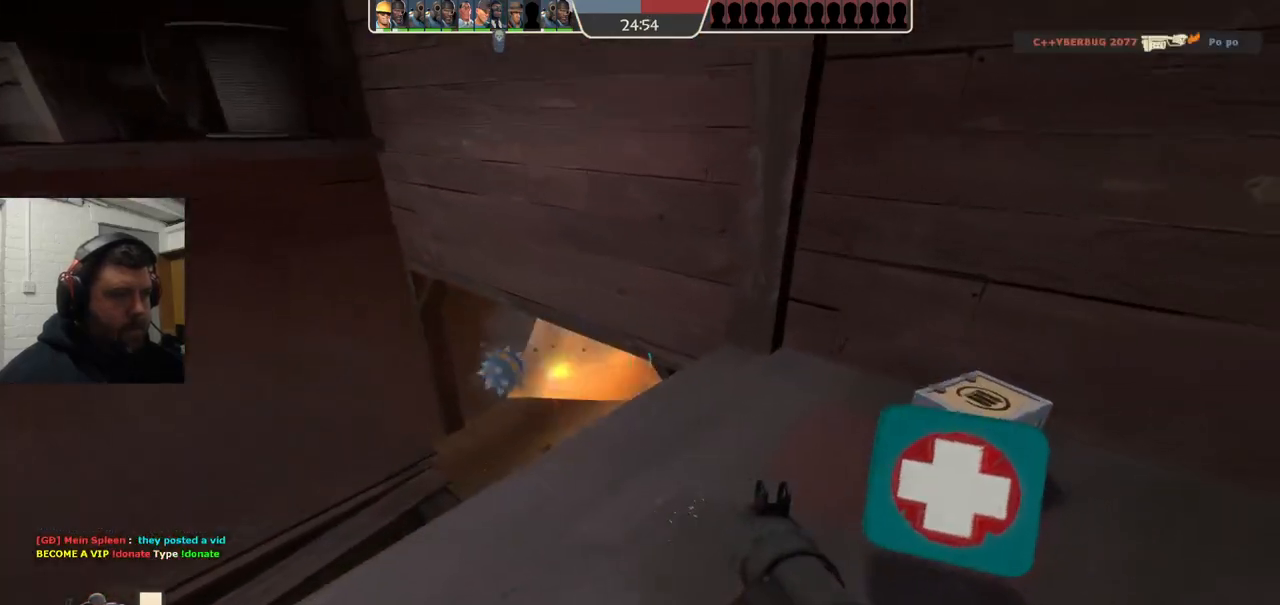
{"buttons": ["R2"], "left_stick": "center", "right_stick": "center", "events": [[17, "L2", "up"], [67, "left_stick", "left"], [267, "left_stick", "down"], [283, "R2", "down"], [317, "left_stick", "down-right"], [333, "L2", "down"], [383, "R2", "up"], [433, "left_stick", "center"], [450, "R2", "down"], [467, "L2", "up"]]}
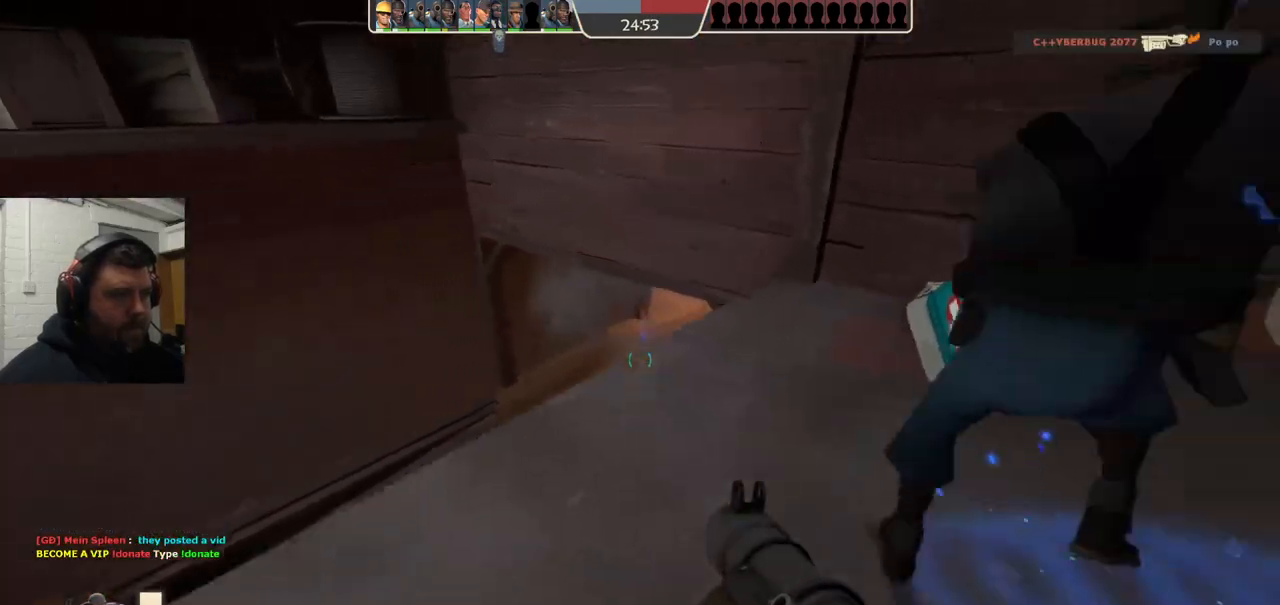
{"buttons": [], "left_stick": "right", "right_stick": "center", "events": [[17, "L2", "down"], [33, "R2", "up"], [50, "left_stick", "up"], [167, "L2", "up"], [217, "left_stick", "center"], [433, "left_stick", "right"]]}
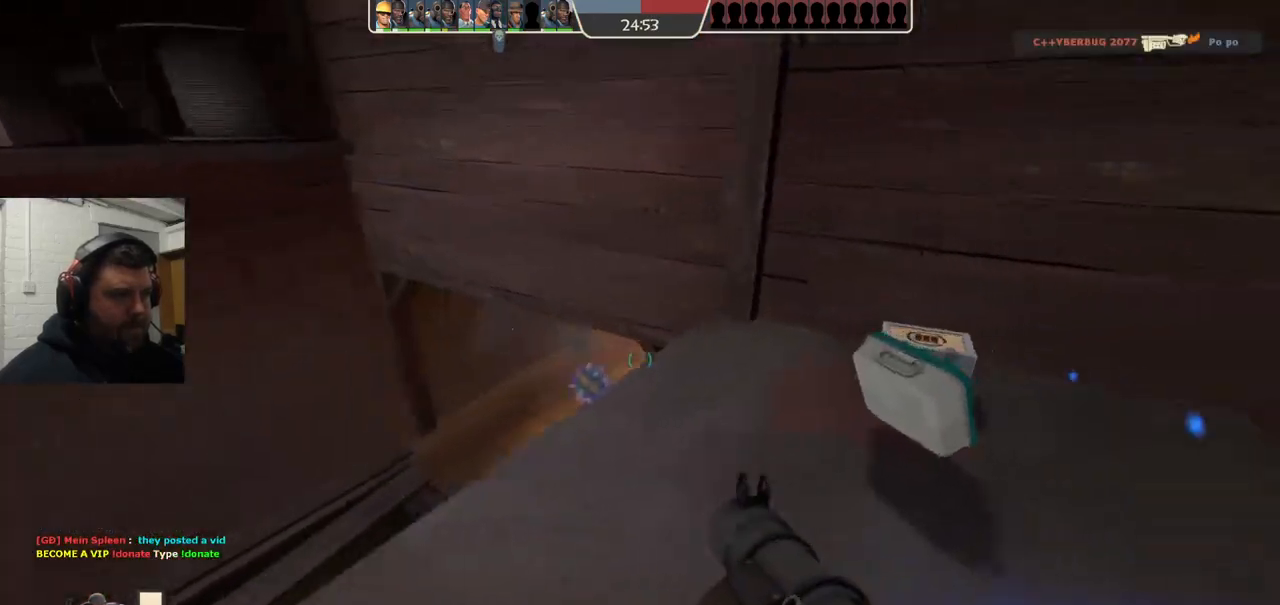
{"buttons": [], "left_stick": "right", "right_stick": "center", "events": [[100, "SQUARE", "down"], [133, "L2", "down"], [167, "SQUARE", "up"], [167, "left_stick", "up-right"], [250, "SQUARE", "down"], [317, "L2", "up"], [317, "SQUARE", "up"], [367, "left_stick", "right"]]}
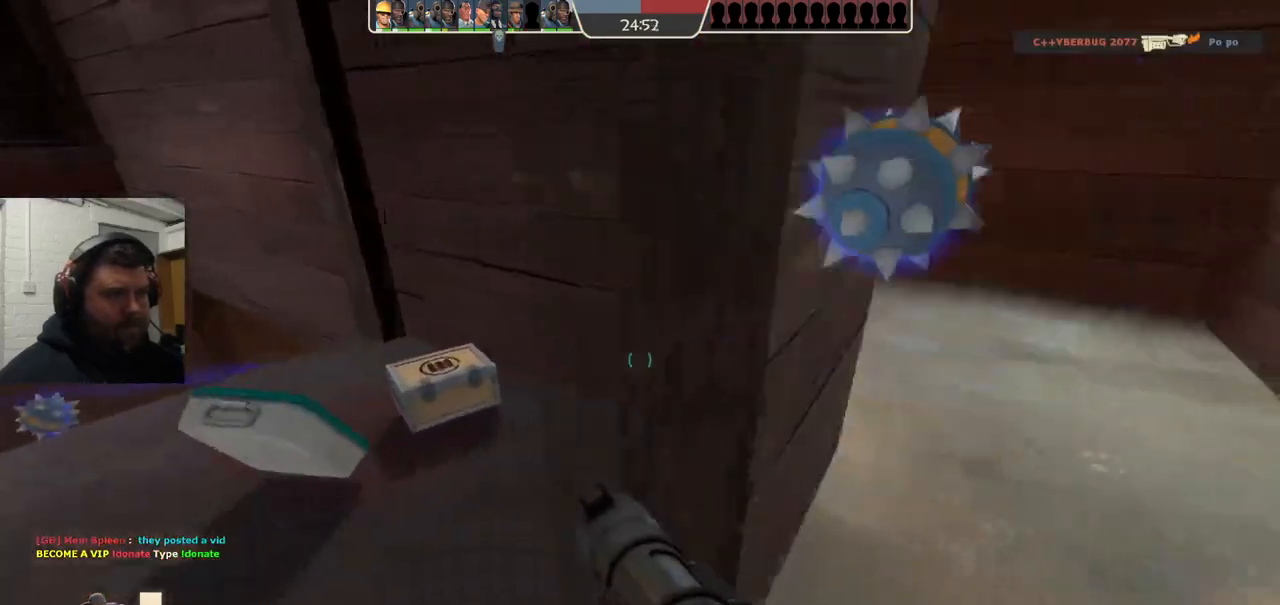
{"buttons": [], "left_stick": "up-right", "right_stick": "center", "events": [[150, "left_stick", "up-right"], [200, "right_stick", "down-left"], [317, "right_stick", "center"]]}
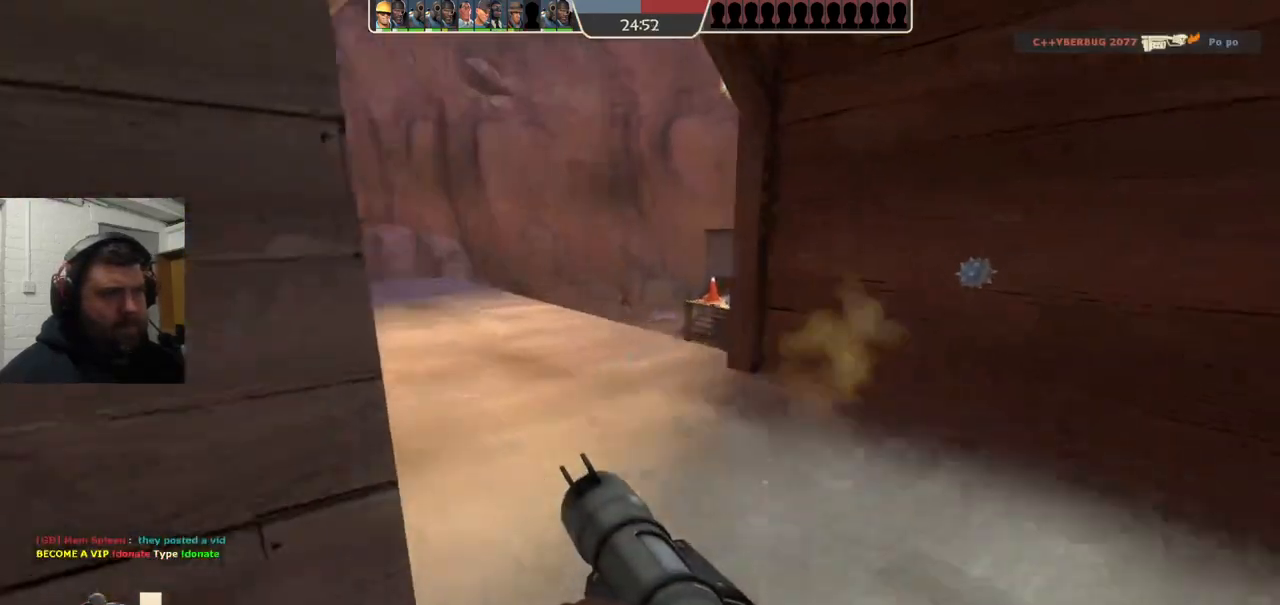
{"buttons": [], "left_stick": "up-left", "right_stick": "center", "events": [[17, "left_stick", "up"], [200, "left_stick", "center"], [317, "left_stick", "up"], [433, "left_stick", "up-left"]]}
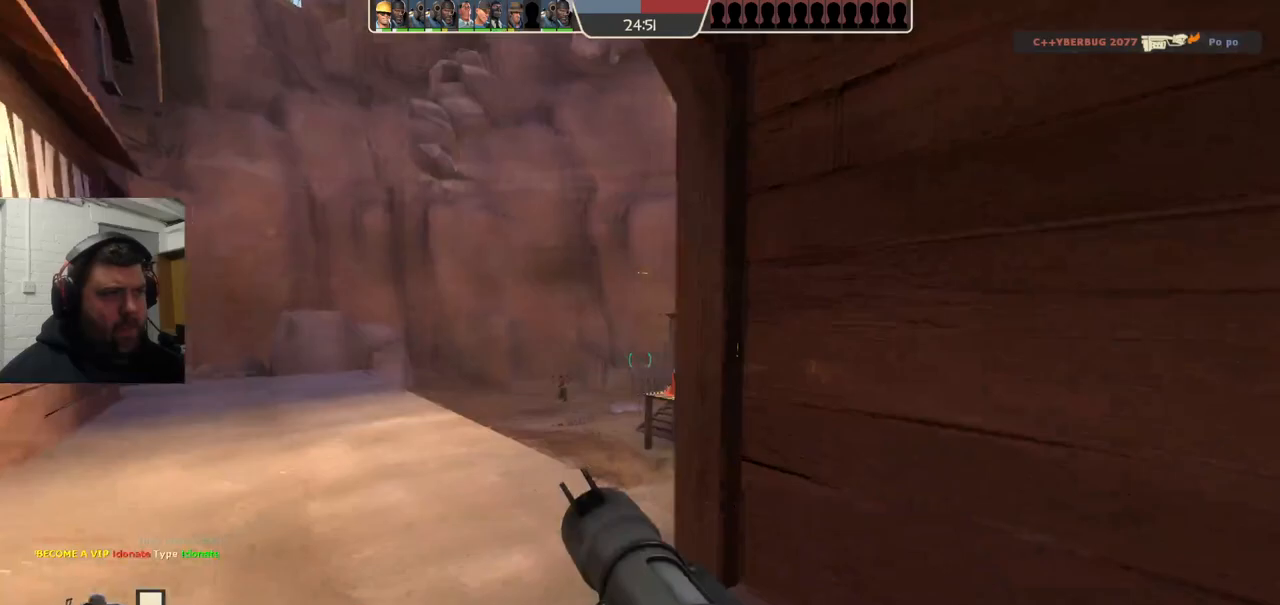
{"buttons": [], "left_stick": "left", "right_stick": "center", "events": [[33, "left_stick", "left"]]}
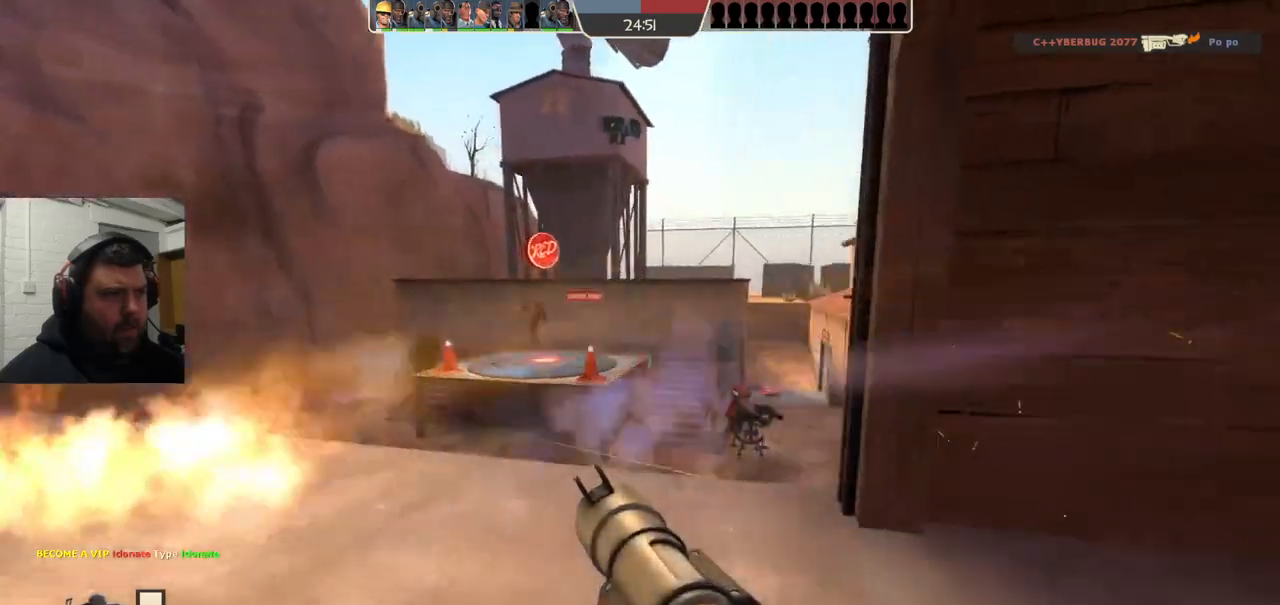
{"buttons": [], "left_stick": "left", "right_stick": "center", "events": [[267, "R2", "down"], [367, "R2", "up"], [450, "R2", "down"], [500, "R2", "up"]]}